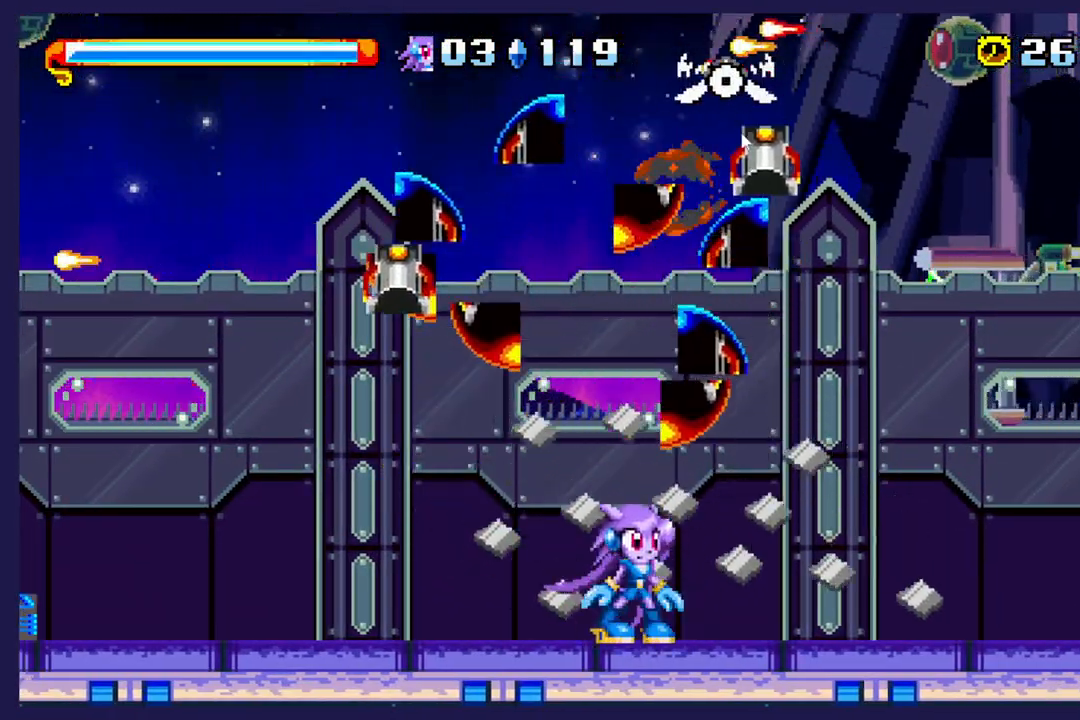
Gameplay with a controller (Xbox layout); each line is a JSON object with the inputs held at the frame after it. "events" lists button and stick changes between this image and that frame as [ms after this image, input, new state], when the widget could be followed in between. Not read: right_stick.
{"buttons": [], "left_stick": "center", "events": []}
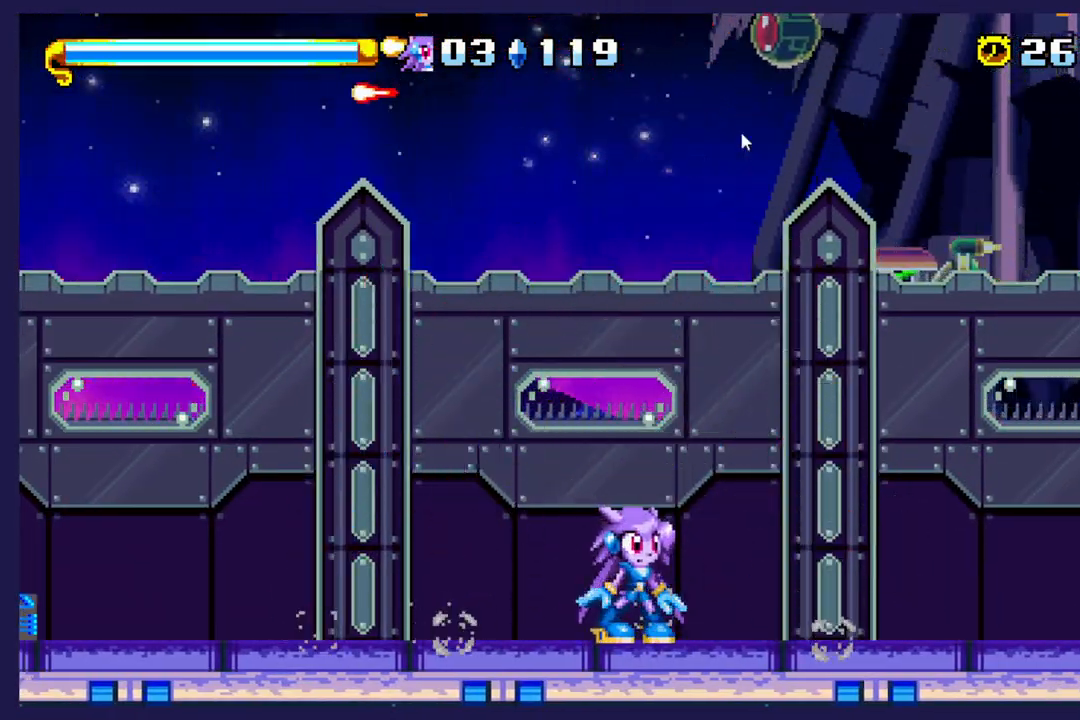
{"buttons": ["DPAD_RIGHT"], "left_stick": "center", "events": [[150, "DPAD_RIGHT", "down"]]}
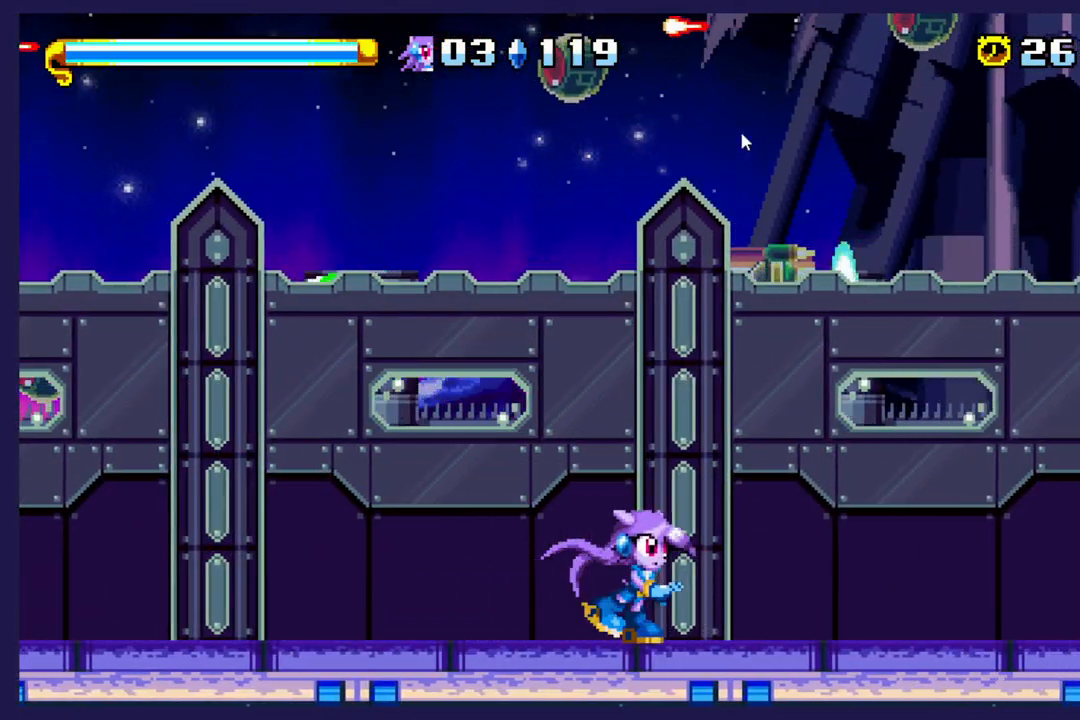
{"buttons": ["DPAD_RIGHT"], "left_stick": "center", "events": []}
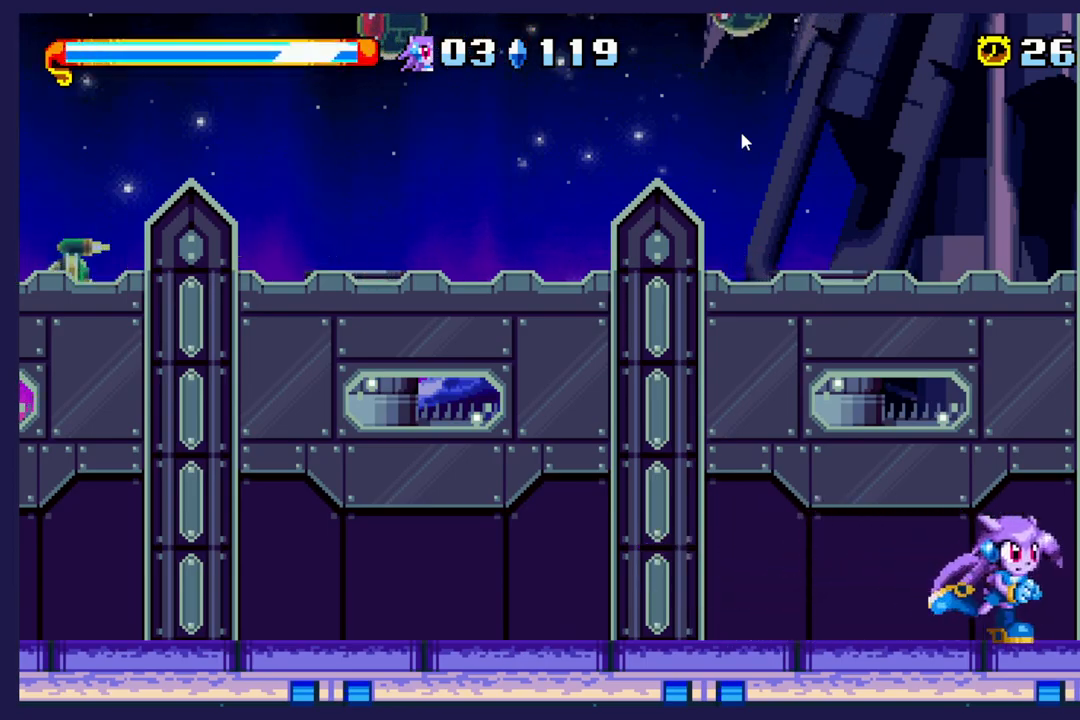
{"buttons": ["A"], "left_stick": "center", "events": [[333, "A", "down"], [383, "DPAD_RIGHT", "up"]]}
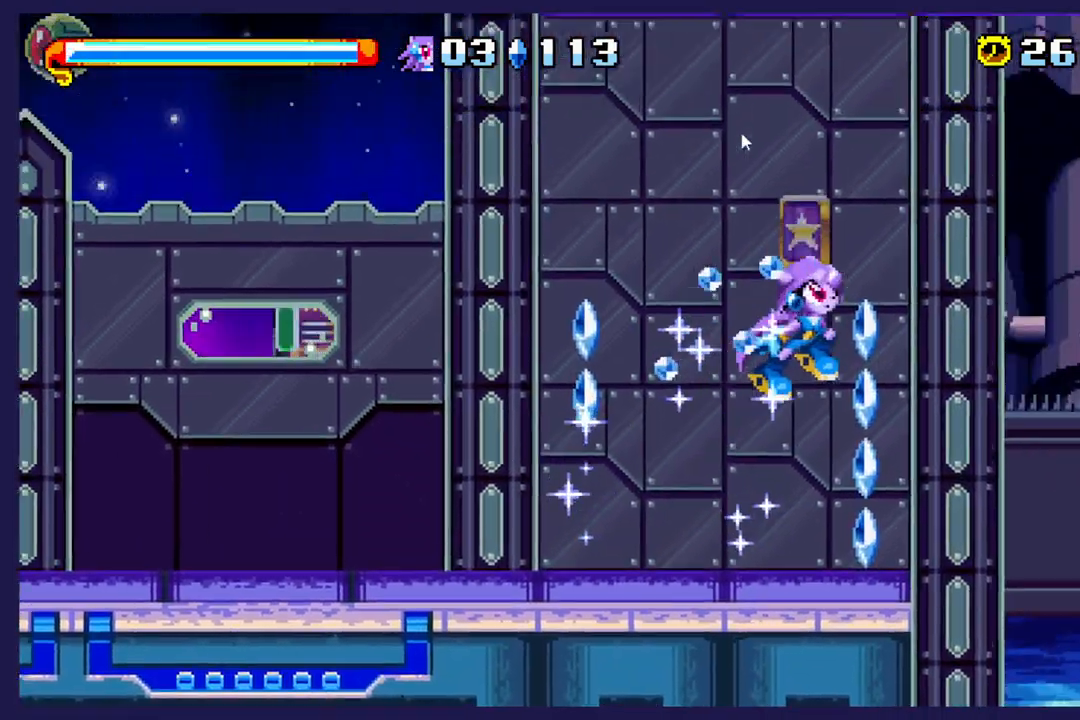
{"buttons": ["DPAD_LEFT"], "left_stick": "center", "events": [[117, "DPAD_LEFT", "down"], [150, "A", "up"], [383, "DPAD_LEFT", "up"], [450, "DPAD_LEFT", "down"]]}
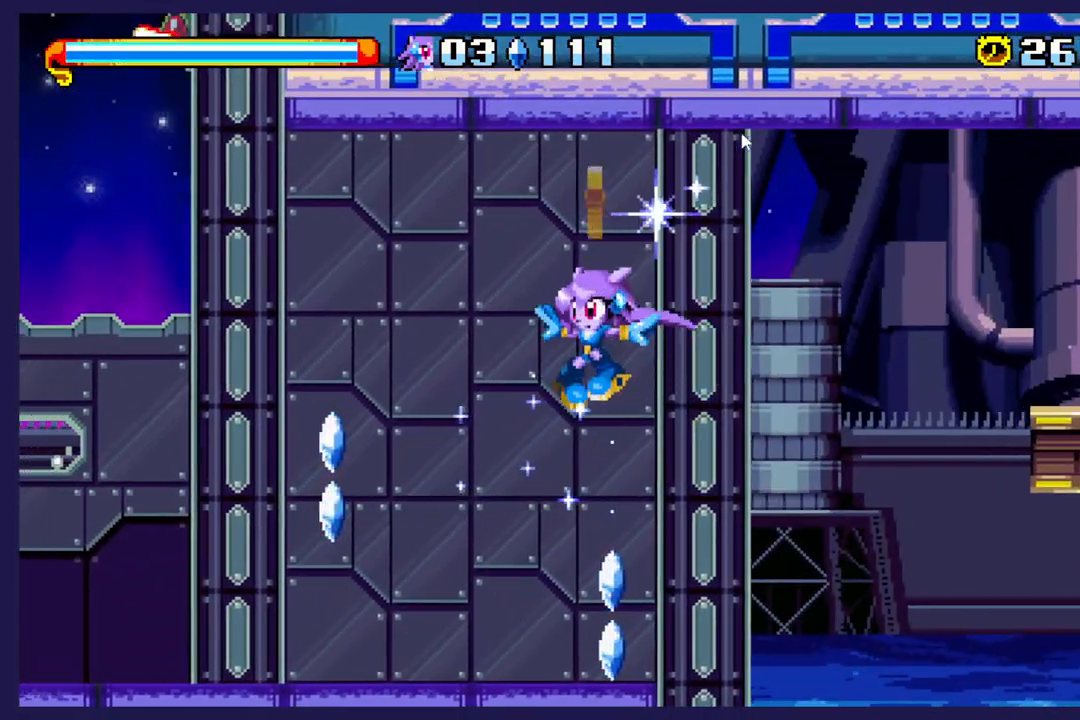
{"buttons": ["A", "DPAD_RIGHT"], "left_stick": "center", "events": [[267, "DPAD_LEFT", "up"], [400, "DPAD_RIGHT", "down"], [433, "A", "down"]]}
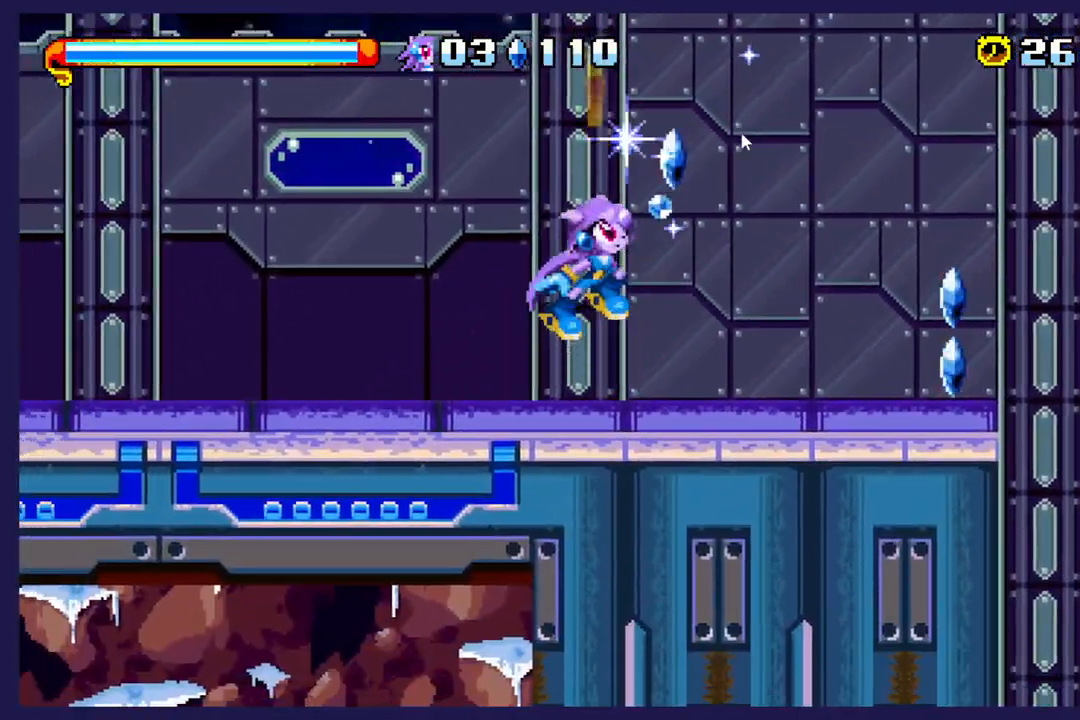
{"buttons": [], "left_stick": "center", "events": [[50, "A", "up"], [83, "DPAD_RIGHT", "up"], [267, "DPAD_RIGHT", "down"], [383, "DPAD_RIGHT", "up"]]}
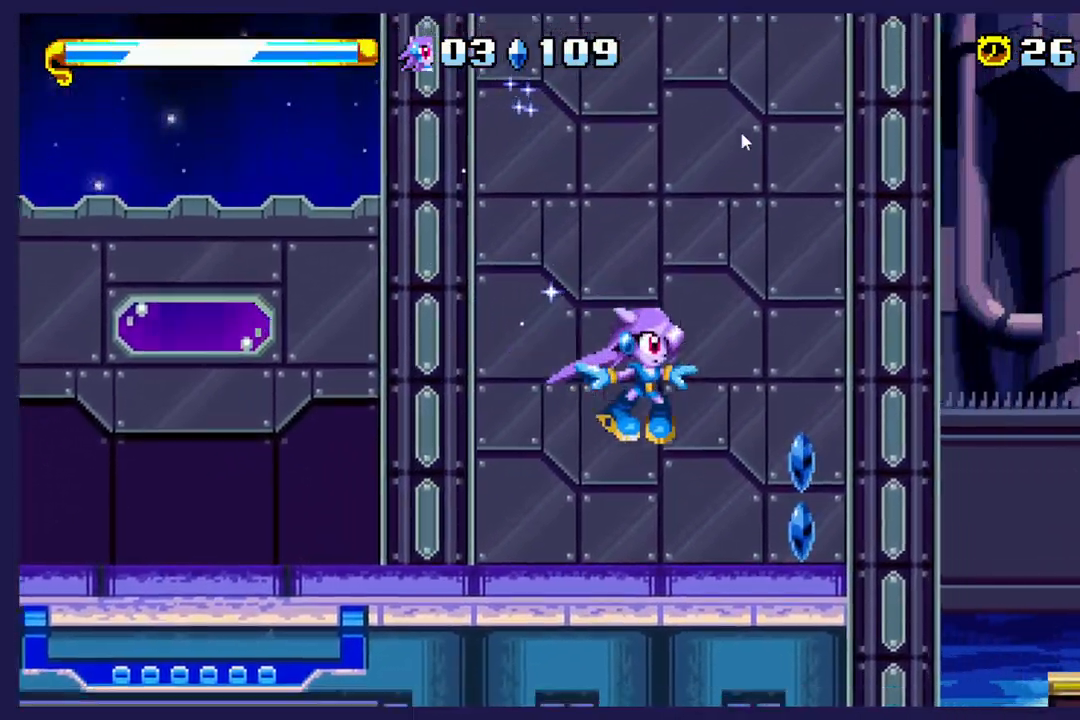
{"buttons": ["A", "DPAD_RIGHT"], "left_stick": "center", "events": [[167, "DPAD_RIGHT", "down"], [367, "A", "down"]]}
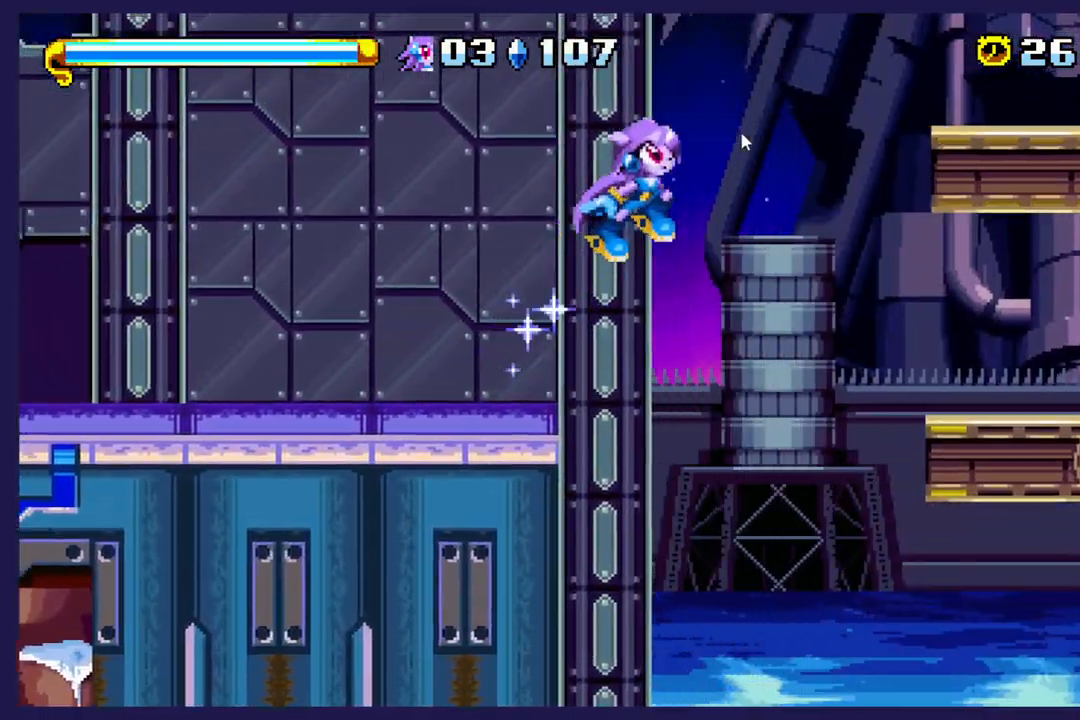
{"buttons": ["DPAD_RIGHT"], "left_stick": "center", "events": [[500, "A", "up"]]}
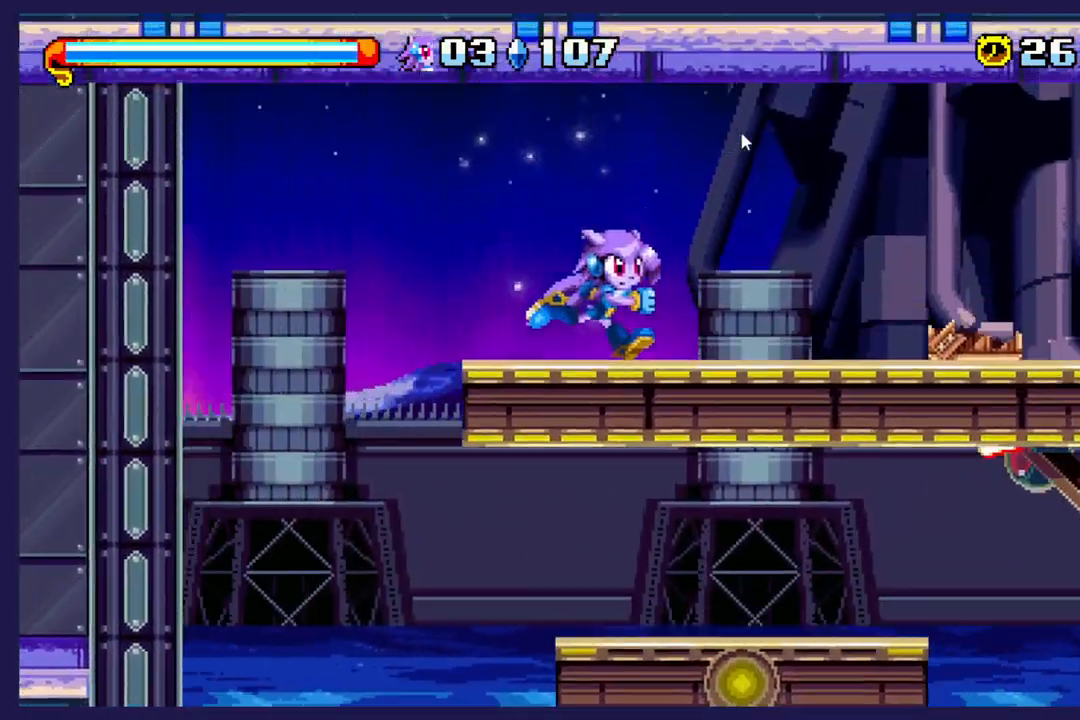
{"buttons": ["DPAD_RIGHT"], "left_stick": "center", "events": []}
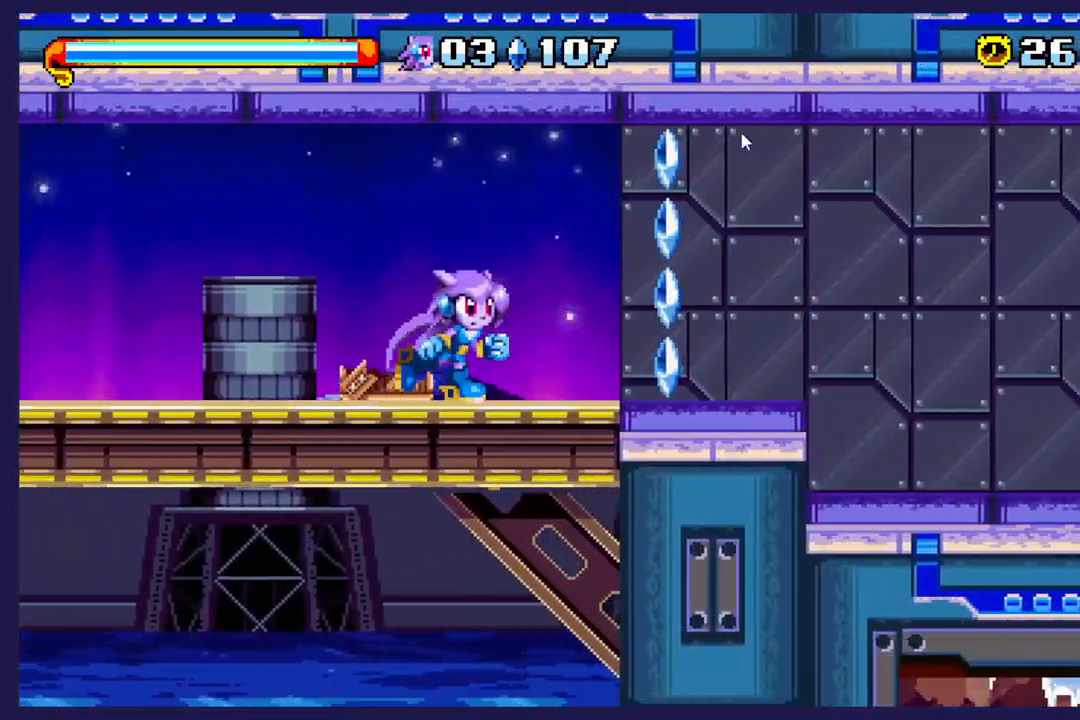
{"buttons": [], "left_stick": "center", "events": [[67, "A", "down"], [117, "DPAD_RIGHT", "up"], [200, "DPAD_LEFT", "down"], [233, "A", "up"], [317, "DPAD_LEFT", "up"], [367, "DPAD_RIGHT", "down"], [467, "DPAD_RIGHT", "up"]]}
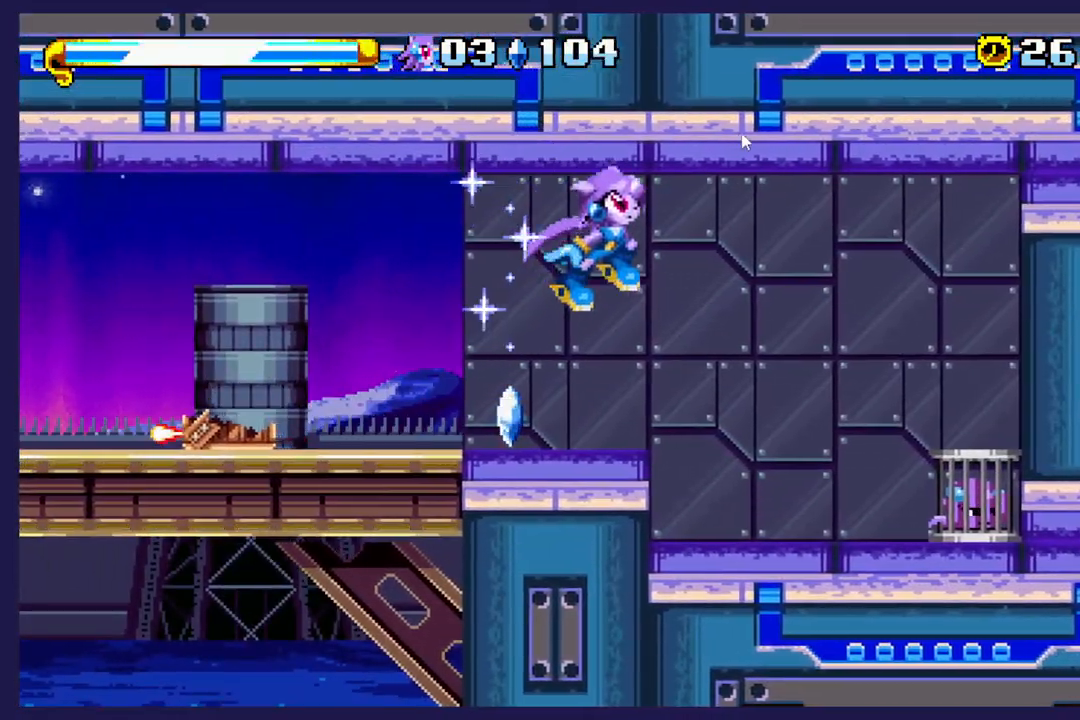
{"buttons": ["DPAD_LEFT"], "left_stick": "center", "events": [[33, "DPAD_LEFT", "down"], [133, "DPAD_LEFT", "up"], [283, "DPAD_LEFT", "down"]]}
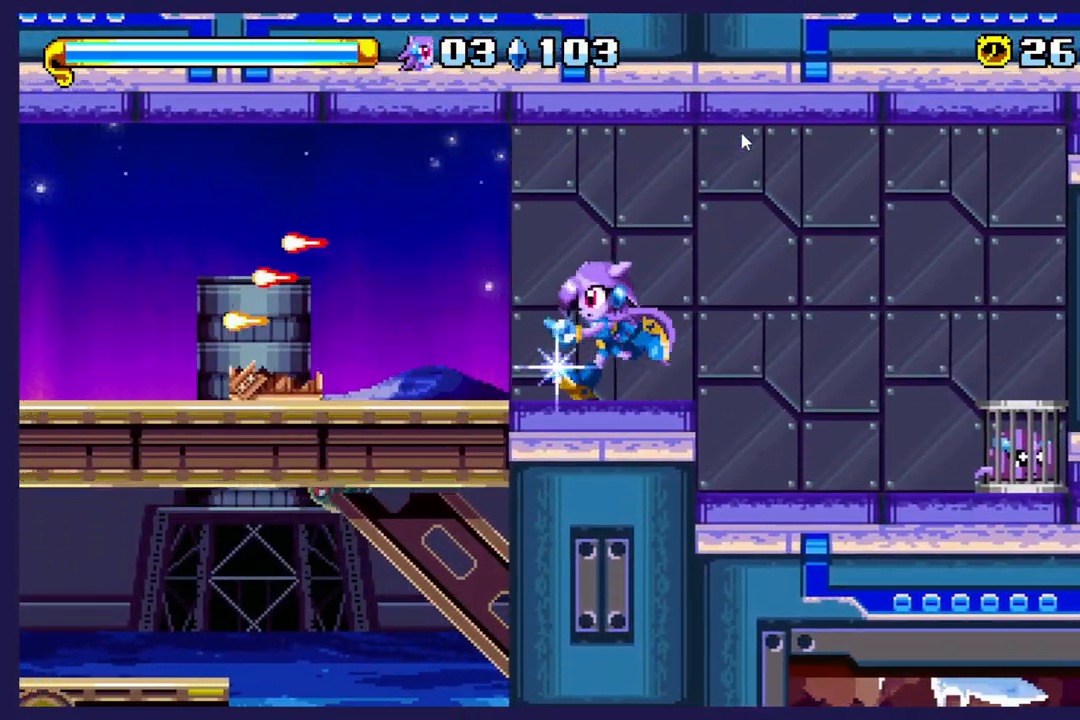
{"buttons": ["DPAD_RIGHT"], "left_stick": "center", "events": [[83, "DPAD_LEFT", "up"], [117, "DPAD_RIGHT", "down"]]}
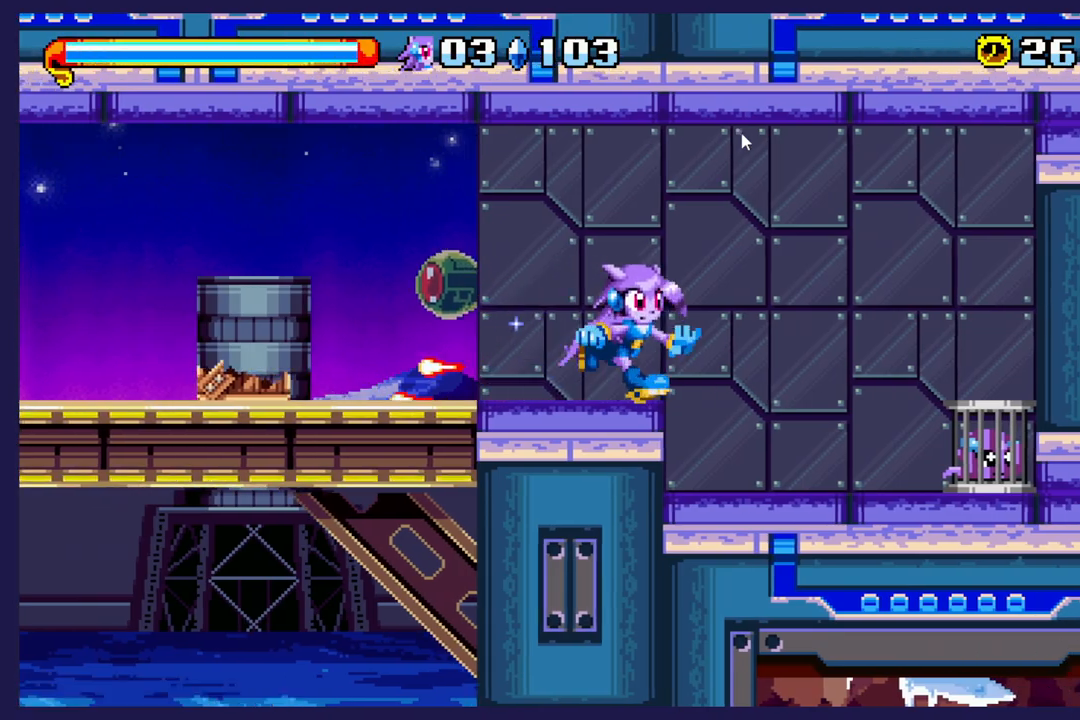
{"buttons": [], "left_stick": "center", "events": [[183, "X", "down"], [333, "X", "up"], [433, "DPAD_RIGHT", "up"]]}
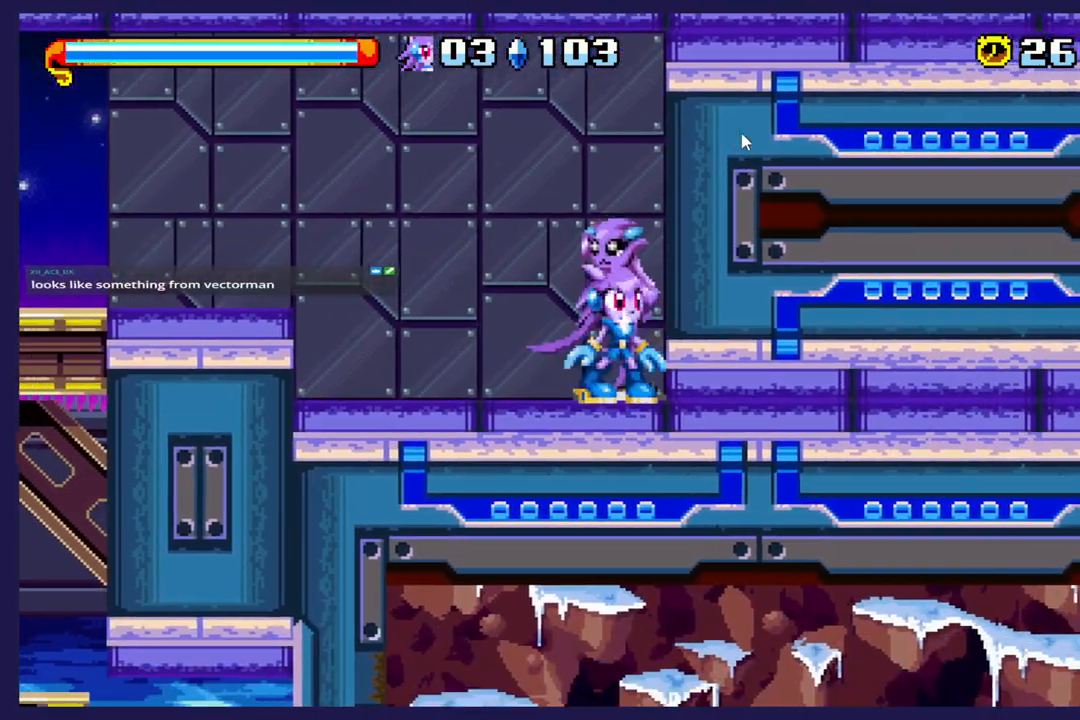
{"buttons": ["DPAD_LEFT"], "left_stick": "center", "events": [[500, "DPAD_LEFT", "down"]]}
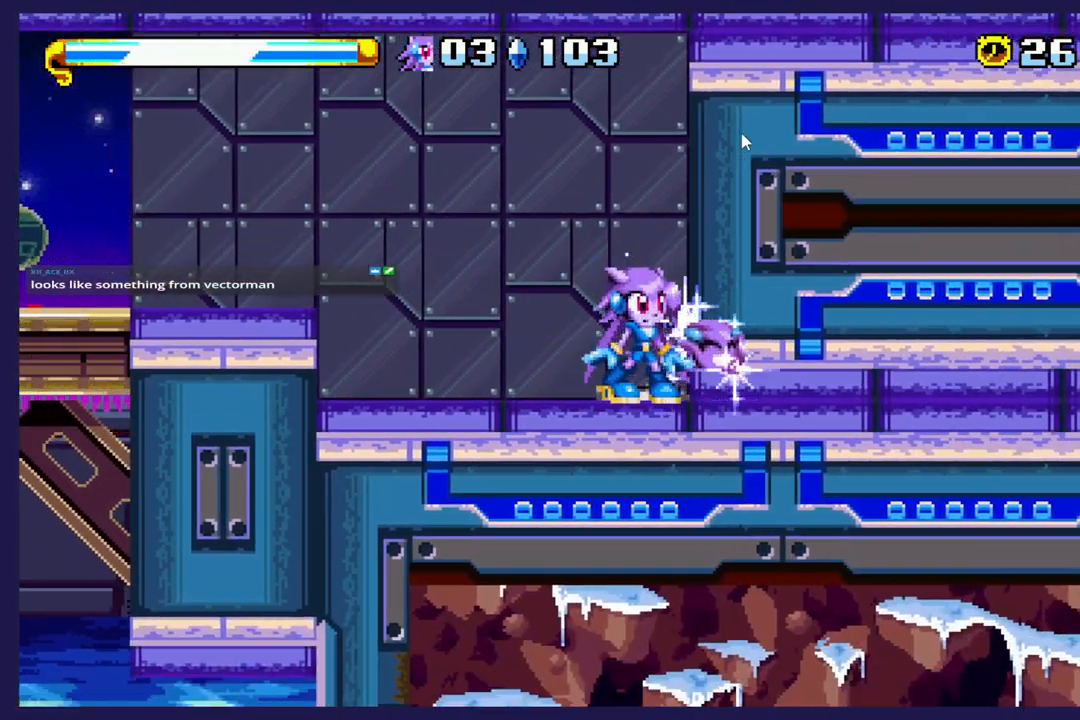
{"buttons": ["DPAD_LEFT"], "left_stick": "center", "events": [[183, "A", "down"], [283, "A", "up"]]}
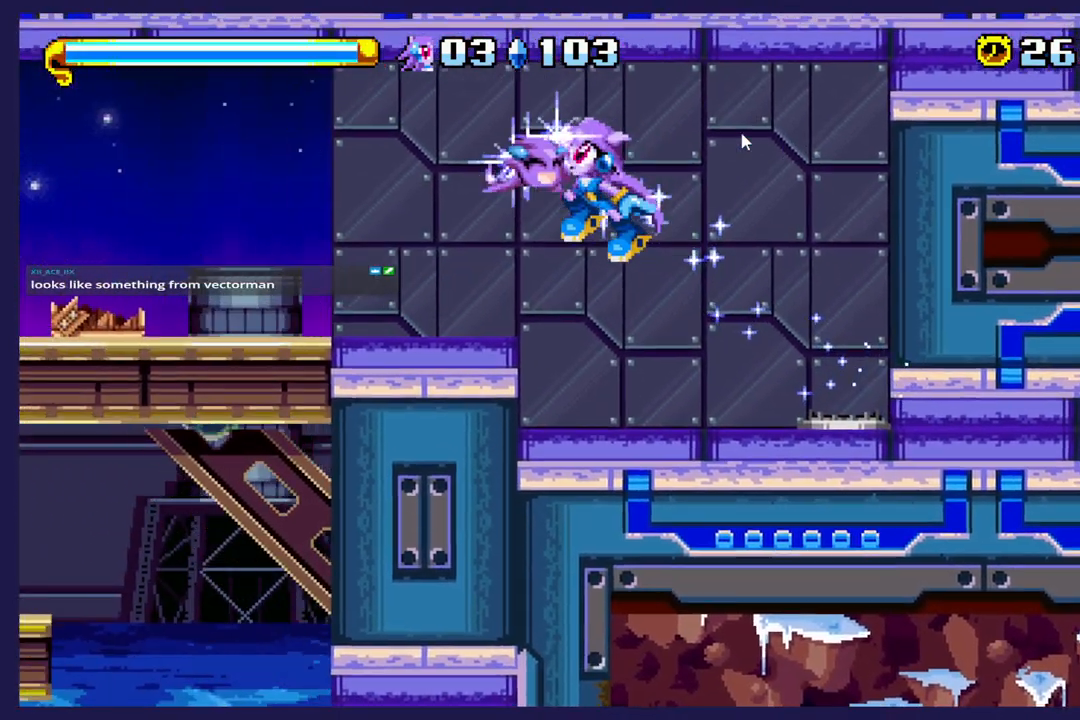
{"buttons": [], "left_stick": "center", "events": [[500, "DPAD_LEFT", "up"]]}
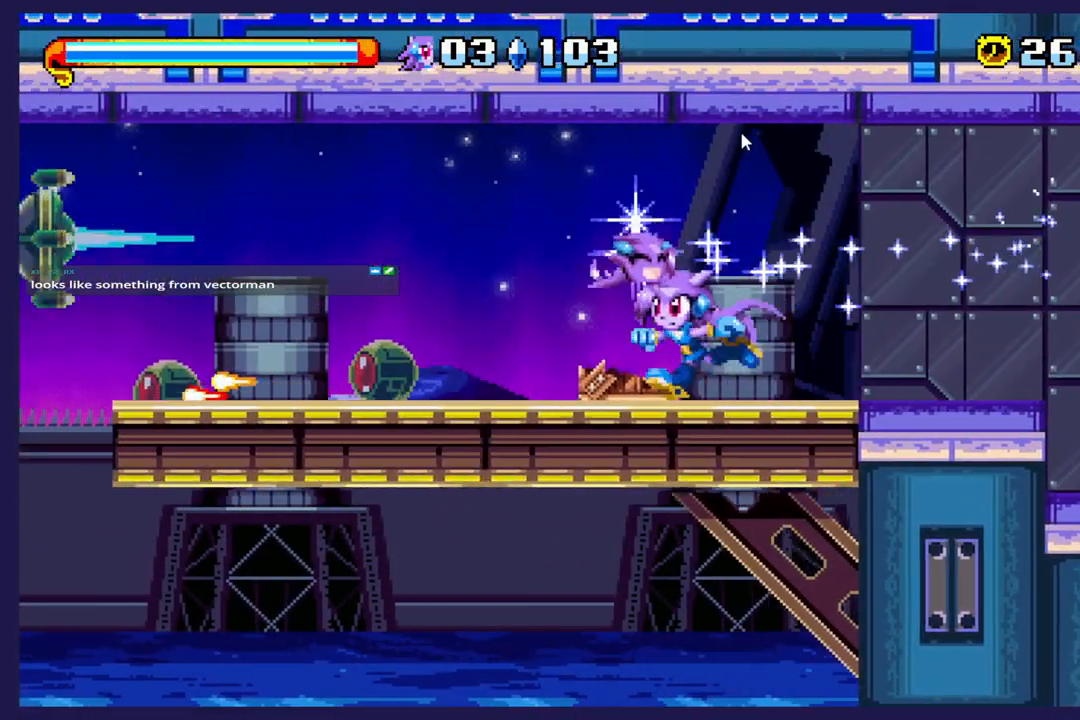
{"buttons": ["L2"], "left_stick": "center", "events": [[283, "L2", "down"]]}